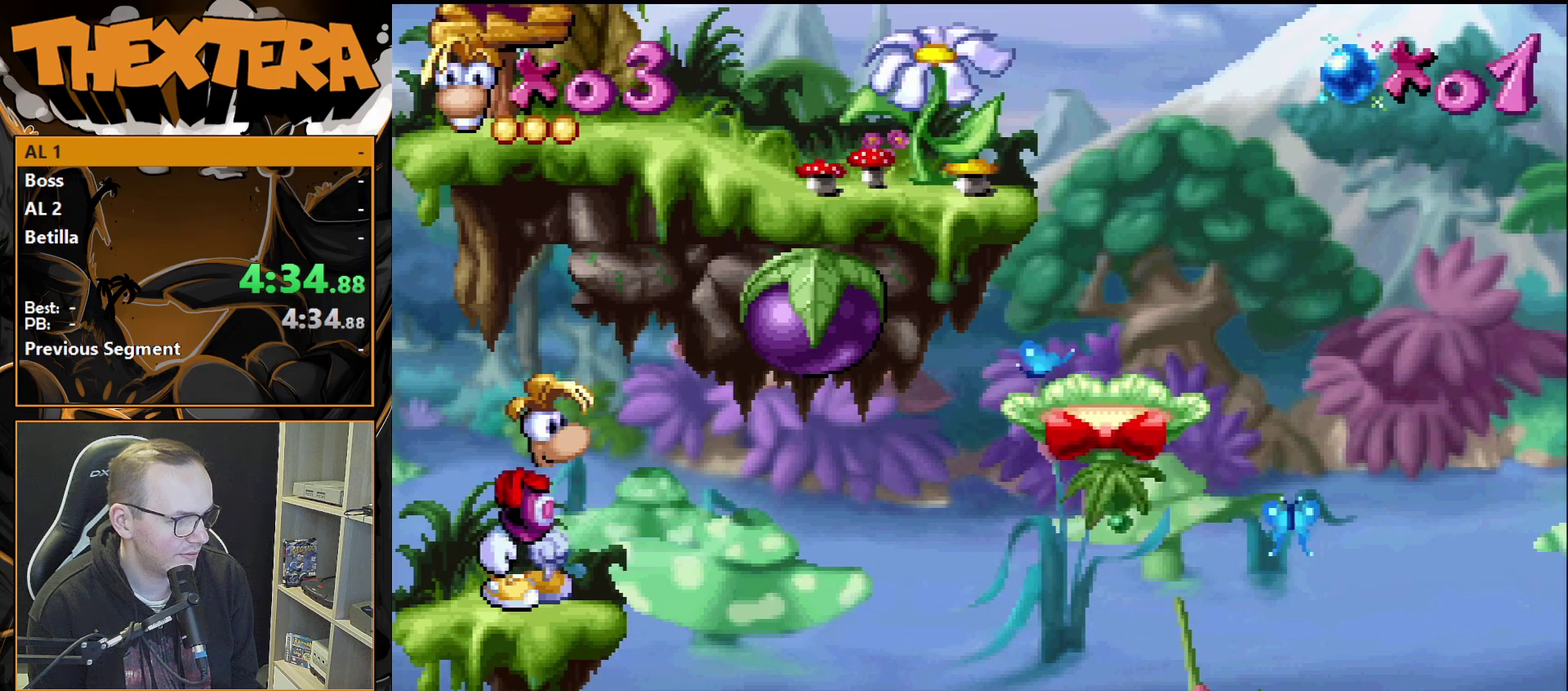
Gameplay with a controller (PlayStation layout); each line is a JSON object with the inputs held at the frame after it (dt_ms = milliseconds from this image to that frame). "events" lists button and stick changes between this image and that frame as [ms after this image, input, new state], when the widget could be followed in between. Not read: L3 R3.
{"dt_ms": 400, "buttons": ["CROSS", "DPAD_RIGHT"], "events": [[133, "DPAD_RIGHT", "up"], [183, "DPAD_RIGHT", "down"], [217, "SQUARE", "down"], [350, "SQUARE", "up"]]}
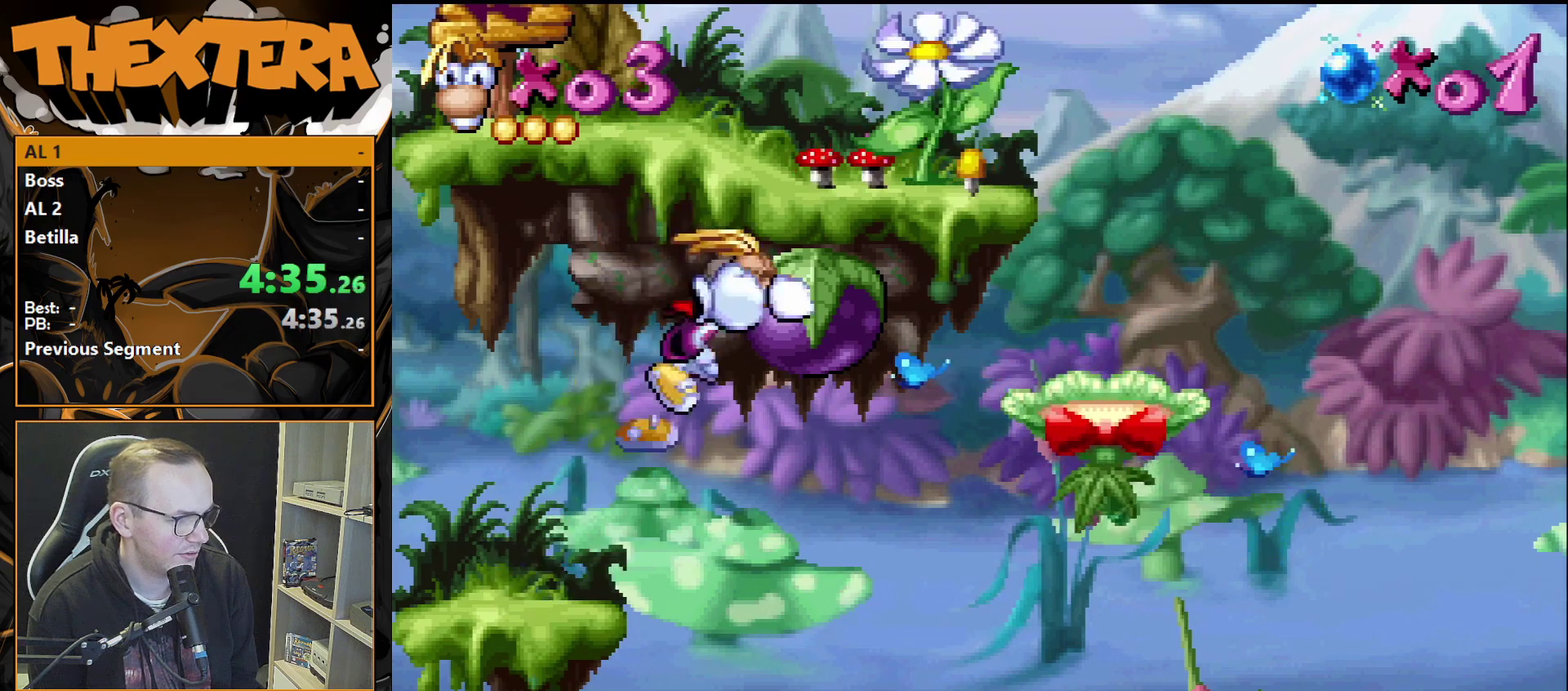
{"dt_ms": 500, "buttons": [], "events": [[117, "CROSS", "up"], [183, "DPAD_RIGHT", "up"]]}
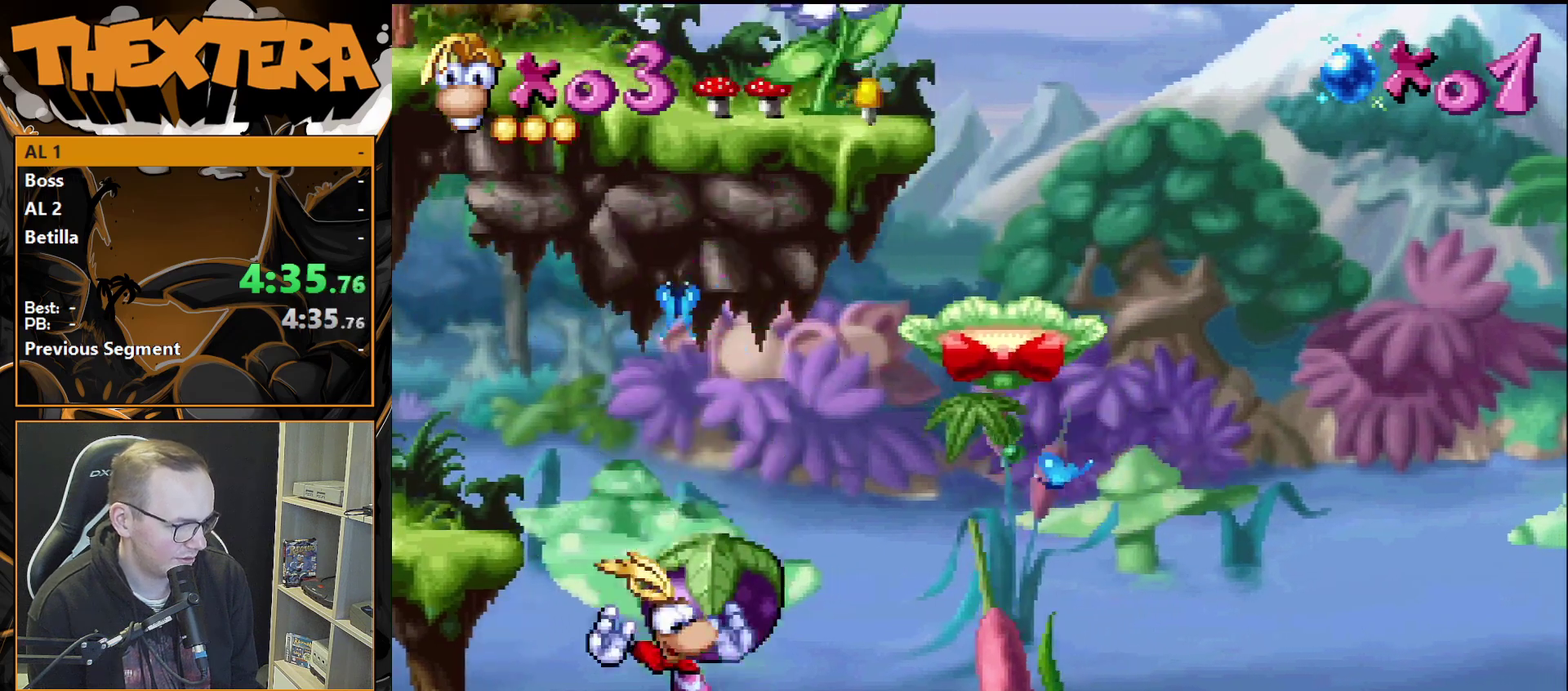
{"dt_ms": 500, "buttons": [], "events": []}
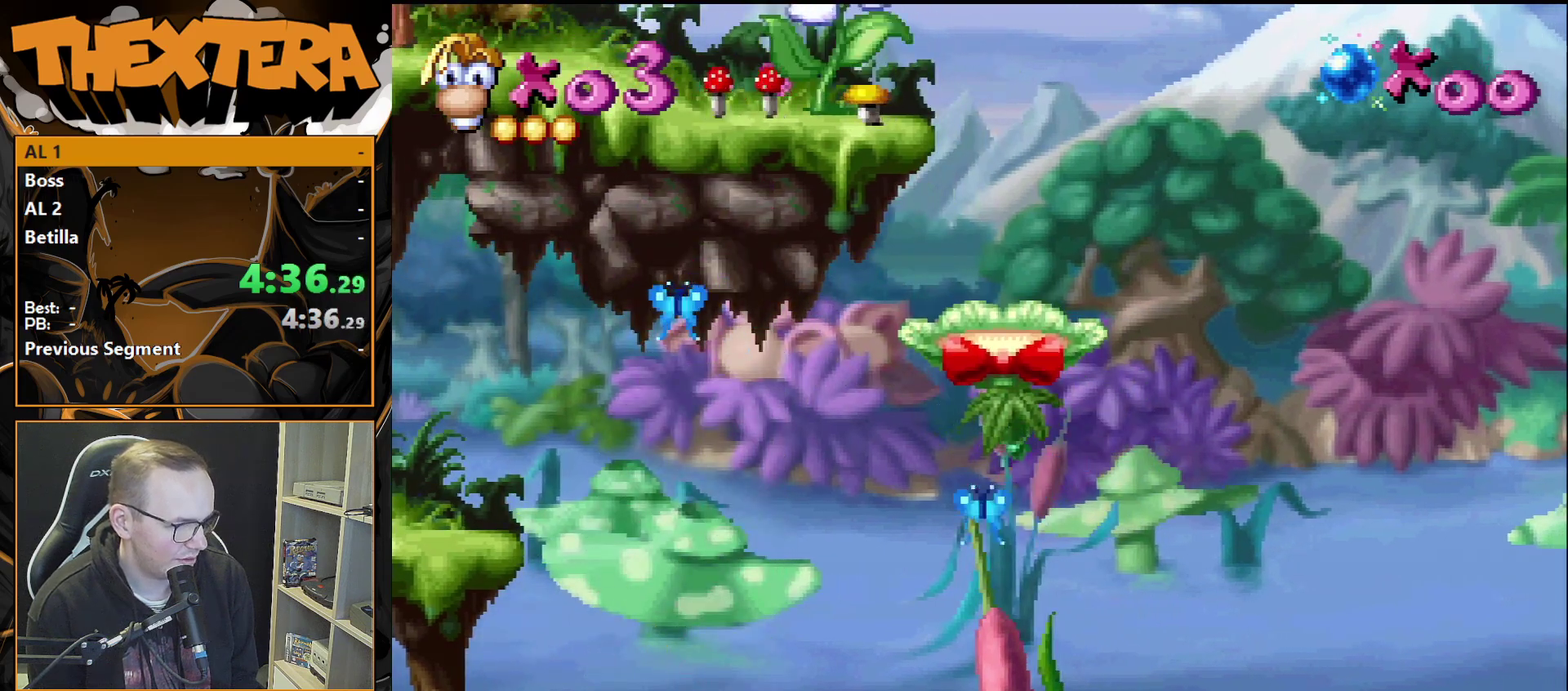
{"dt_ms": 500, "buttons": [], "events": []}
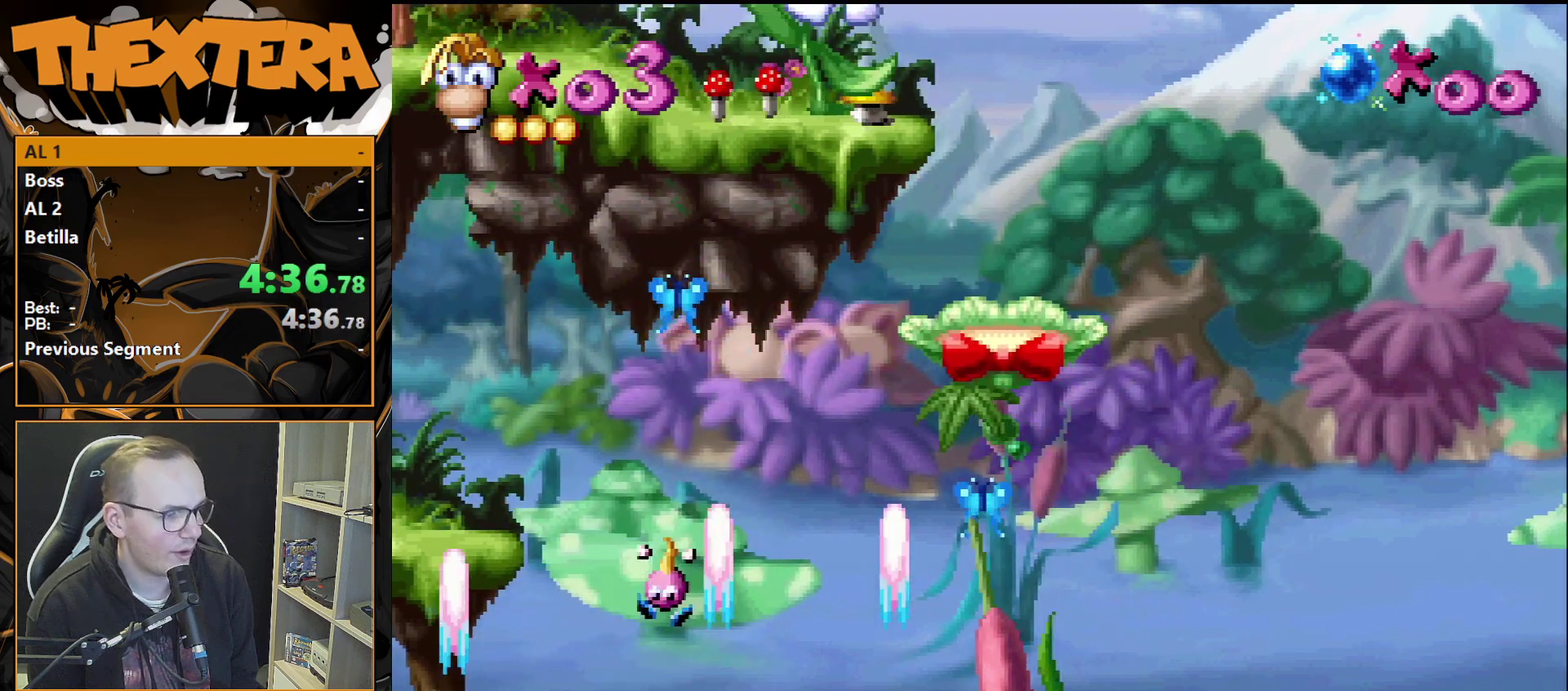
{"dt_ms": 500, "buttons": [], "events": []}
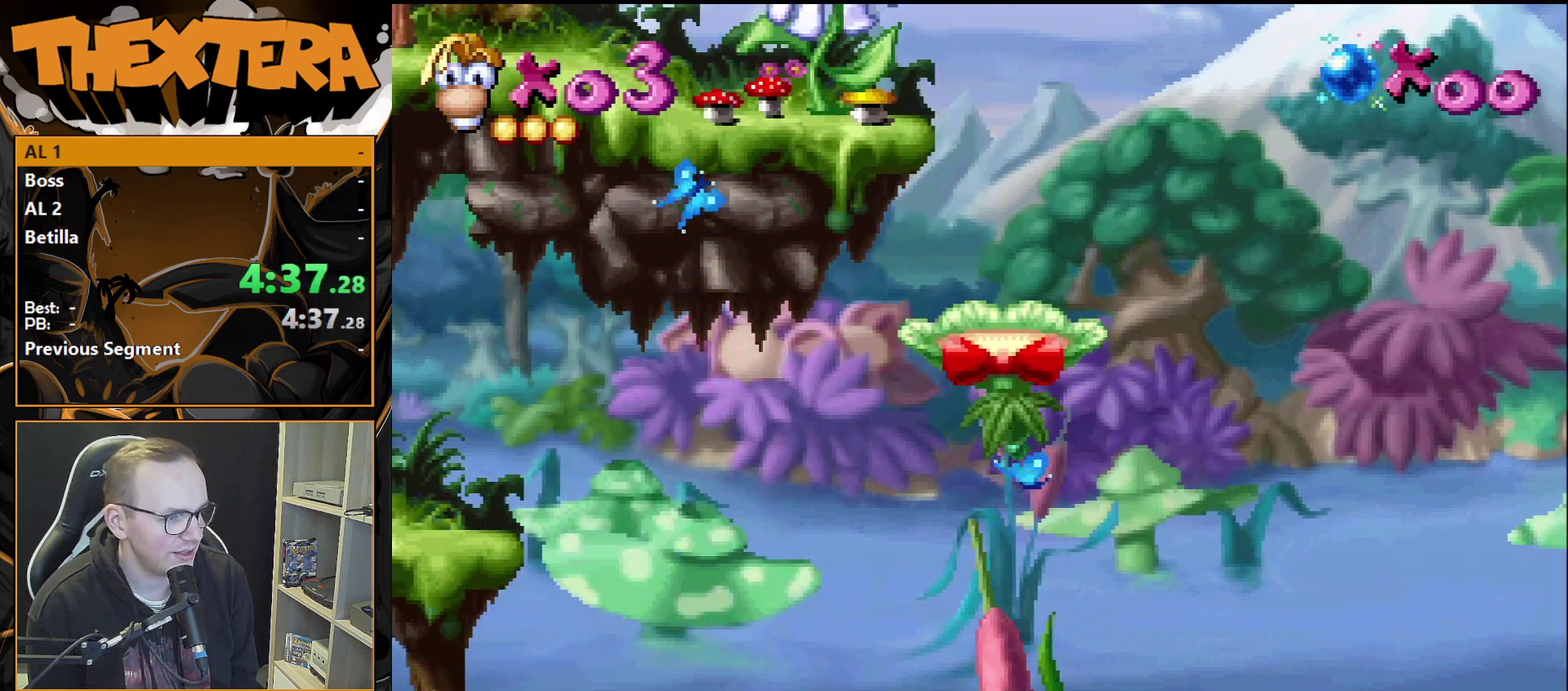
{"dt_ms": 500, "buttons": [], "events": []}
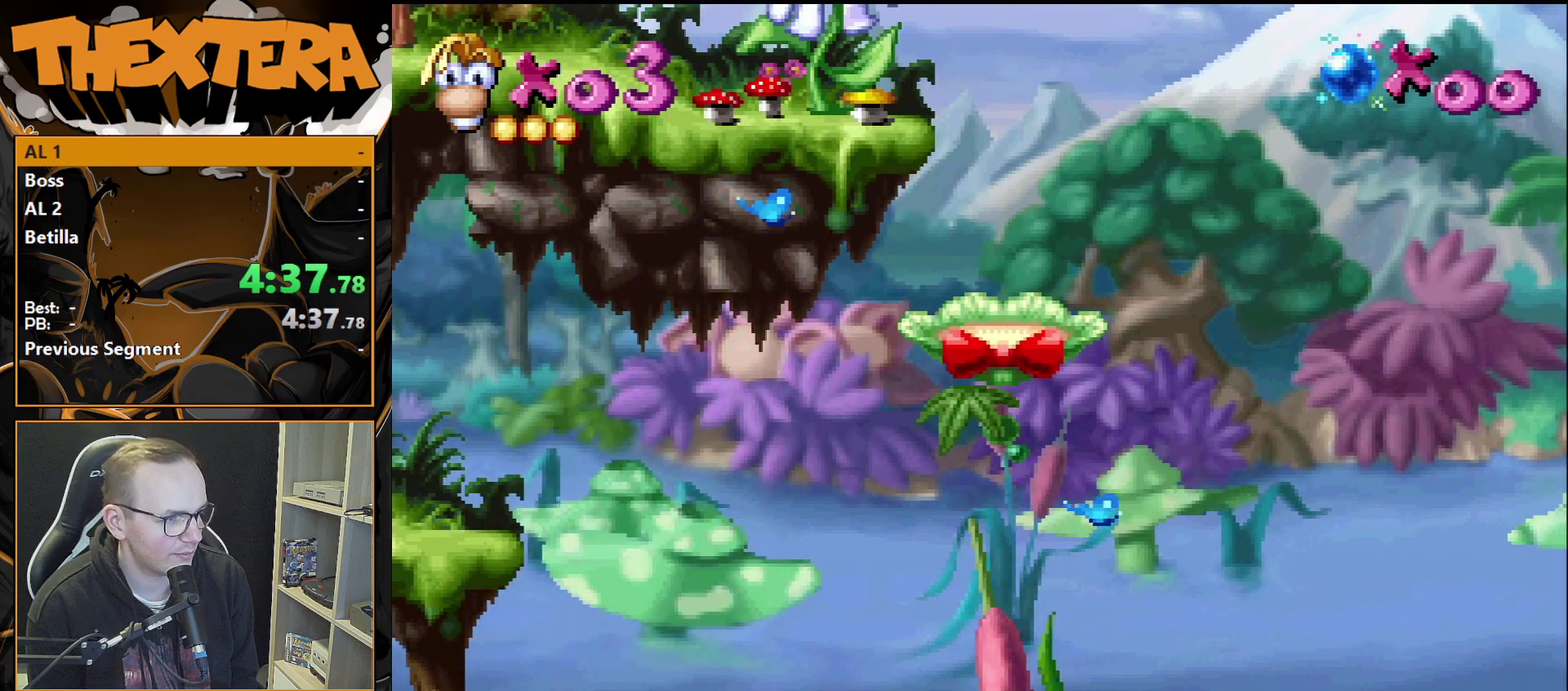
{"dt_ms": 500, "buttons": [], "events": []}
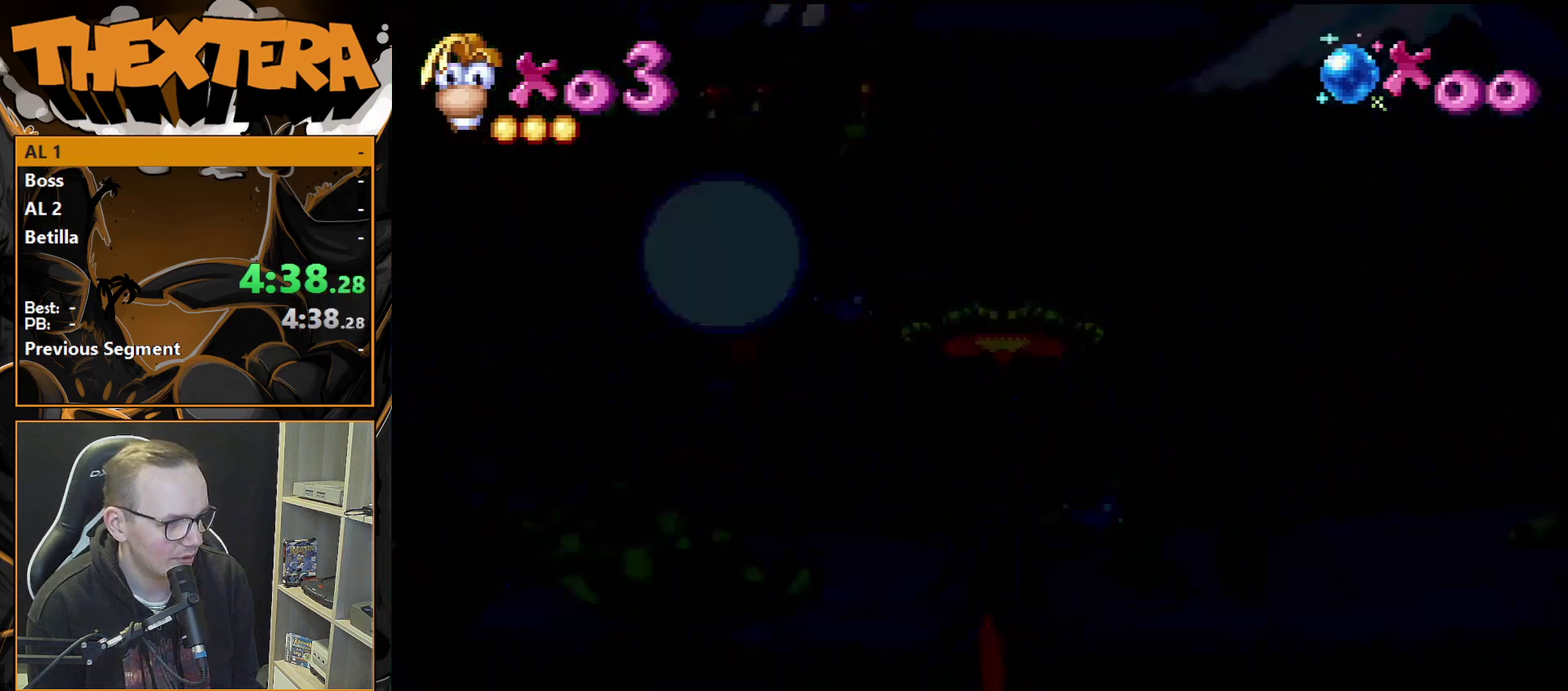
{"dt_ms": 300, "buttons": ["DPAD_RIGHT"], "events": [[283, "DPAD_RIGHT", "down"]]}
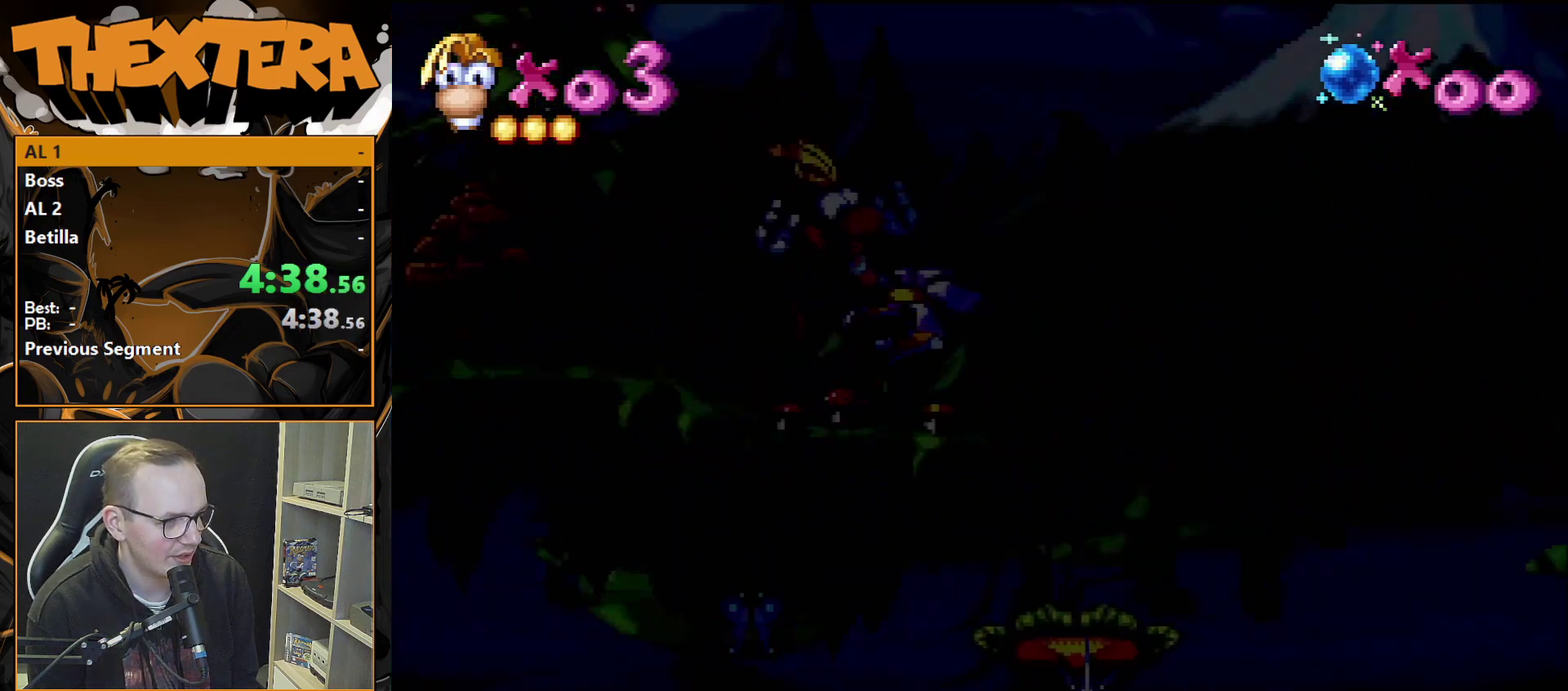
{"dt_ms": 700, "buttons": ["DPAD_RIGHT"], "events": []}
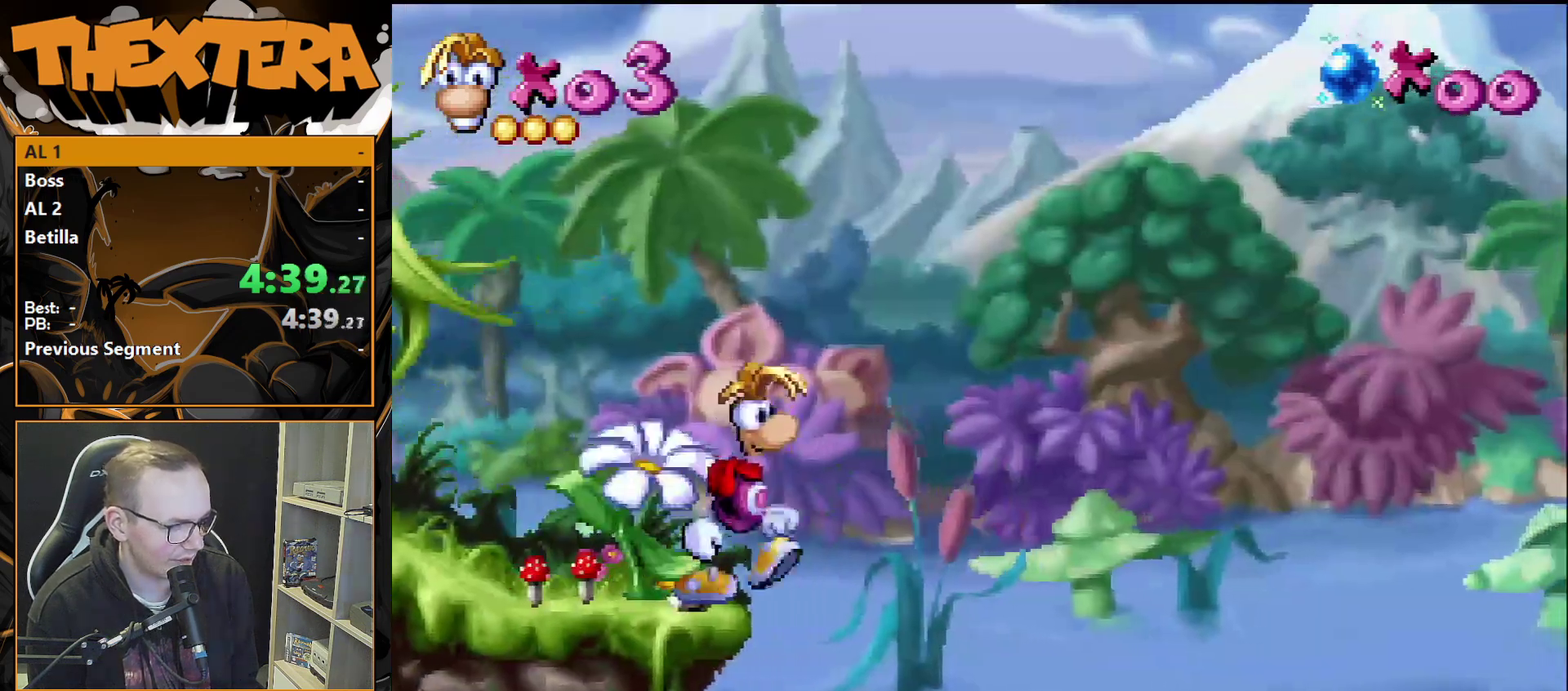
{"dt_ms": 400, "buttons": ["DPAD_LEFT"], "events": [[50, "DPAD_RIGHT", "up"], [333, "DPAD_LEFT", "down"]]}
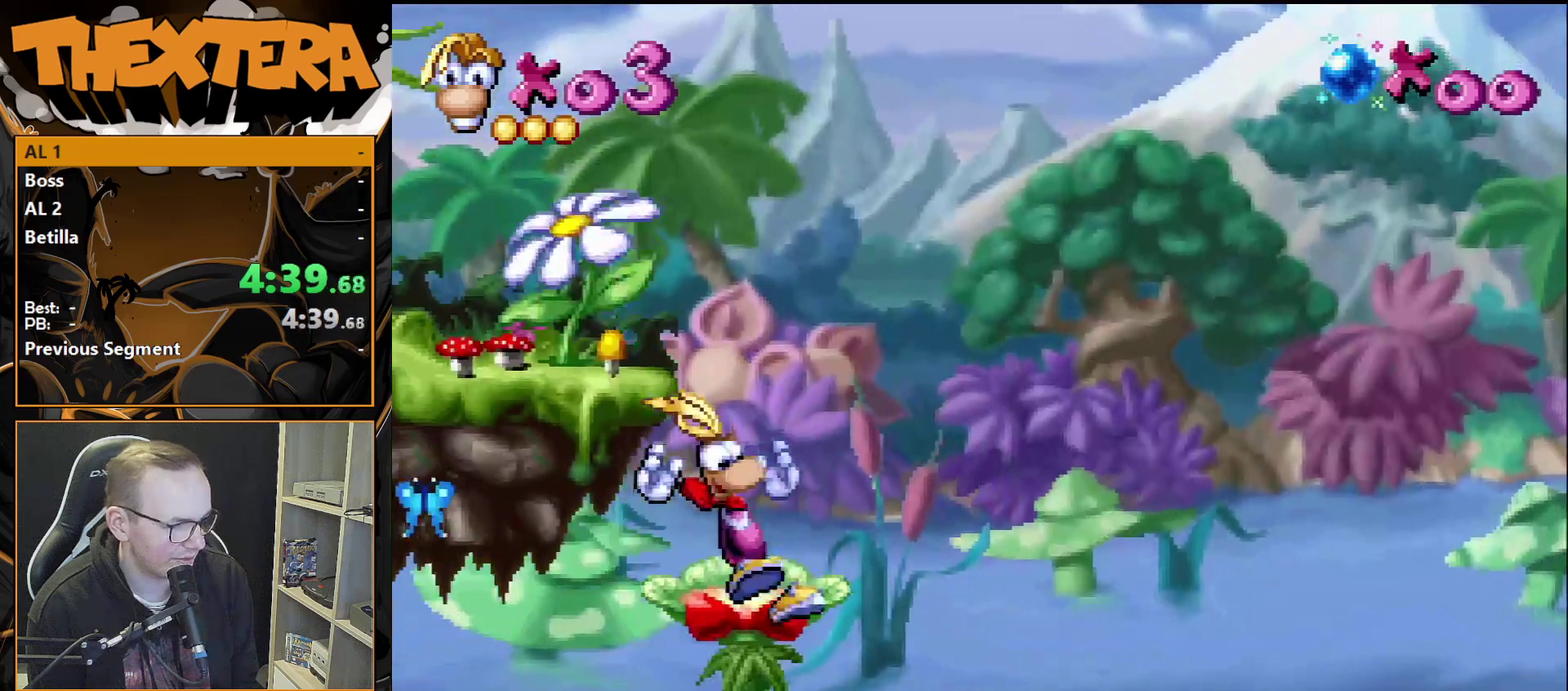
{"dt_ms": 600, "buttons": ["DPAD_LEFT"], "events": [[183, "DPAD_LEFT", "up"], [583, "DPAD_LEFT", "down"]]}
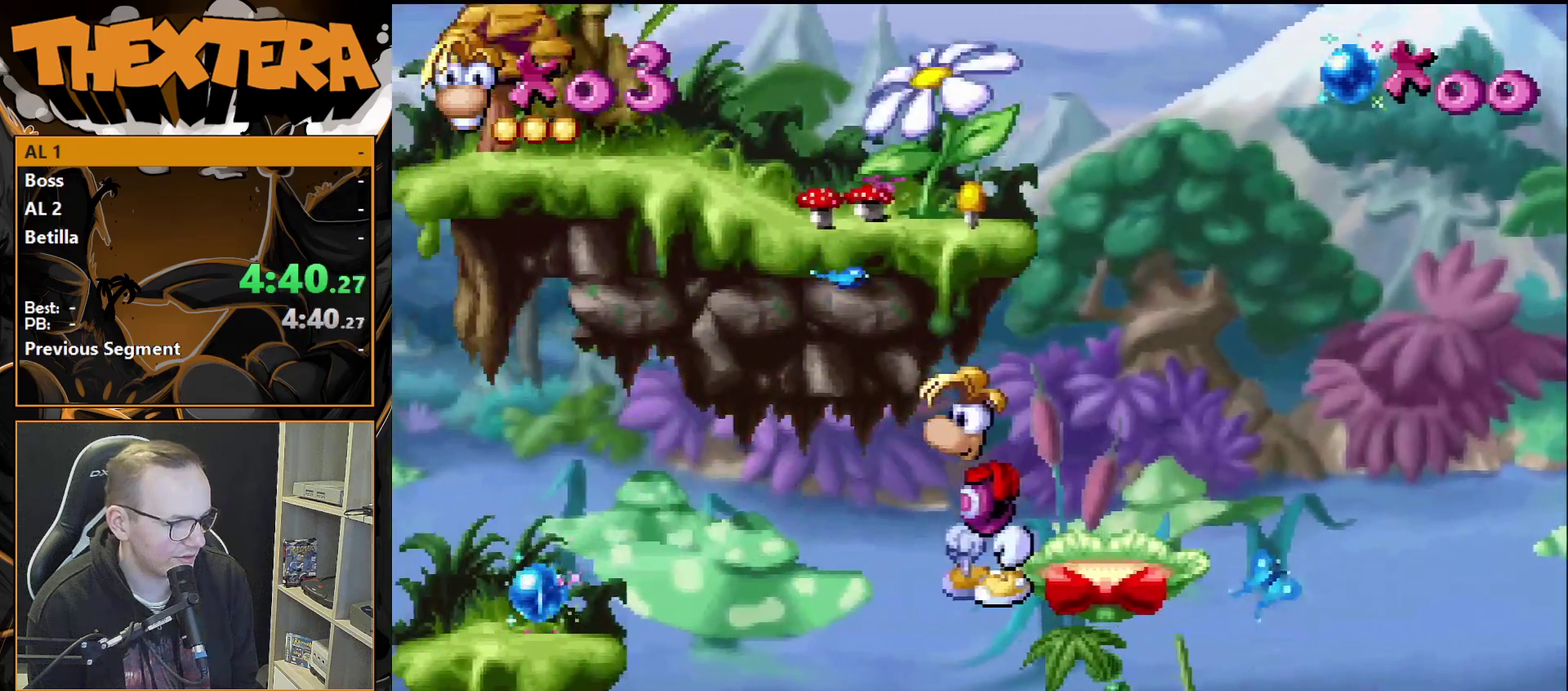
{"dt_ms": 700, "buttons": ["DPAD_LEFT"], "events": [[83, "CROSS", "down"], [617, "CROSS", "up"]]}
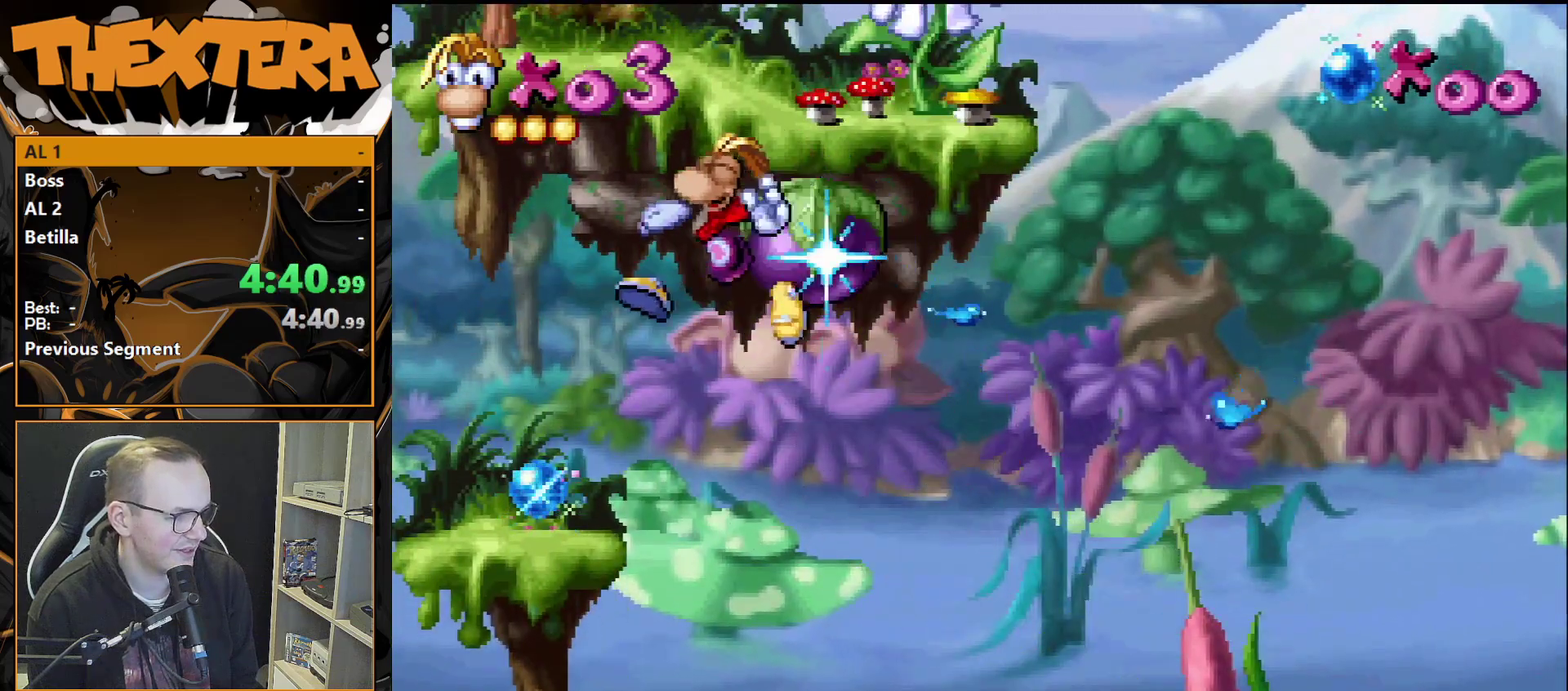
{"dt_ms": 500, "buttons": ["DPAD_RIGHT"], "events": [[400, "DPAD_LEFT", "up"], [433, "DPAD_RIGHT", "down"]]}
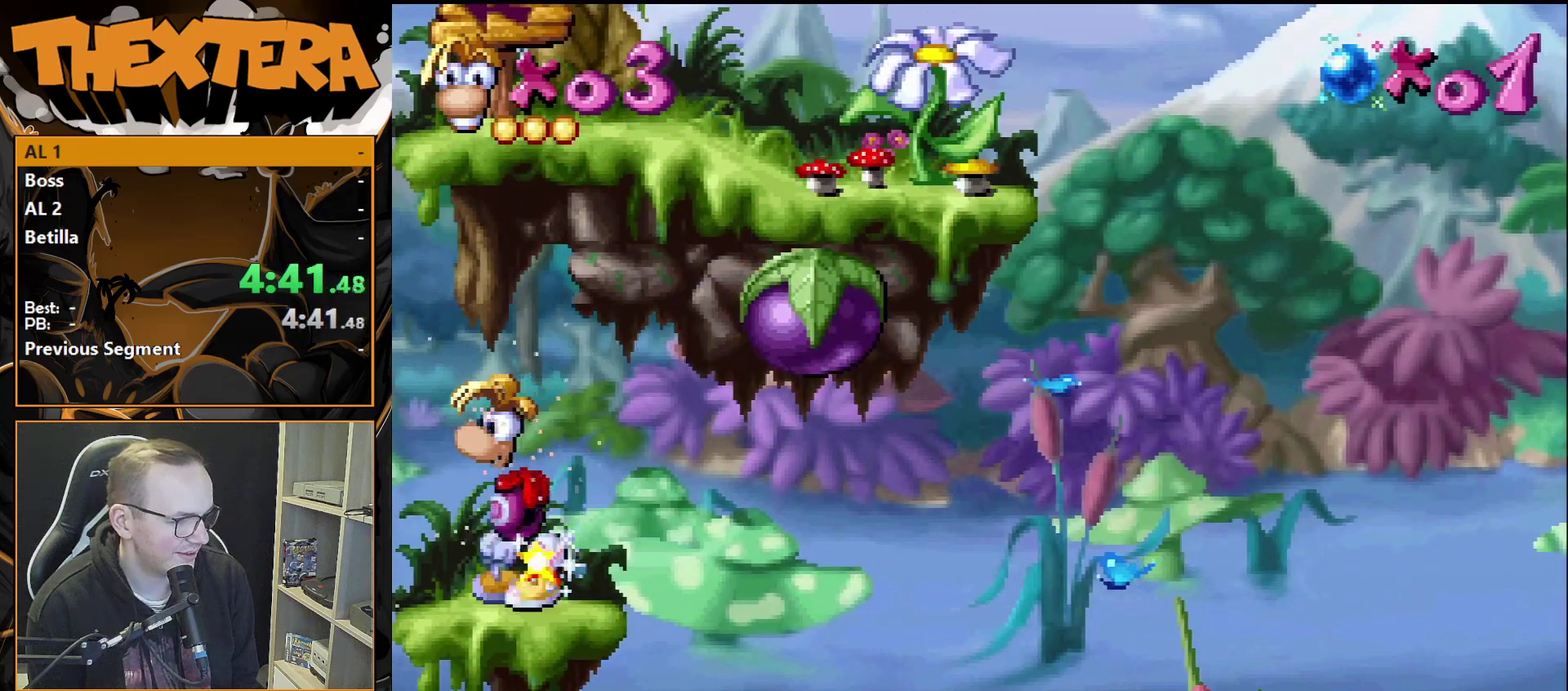
{"dt_ms": 400, "buttons": ["CROSS", "SQUARE", "DPAD_RIGHT"], "events": [[133, "DPAD_RIGHT", "up"], [183, "CROSS", "down"], [317, "DPAD_RIGHT", "down"], [350, "SQUARE", "down"]]}
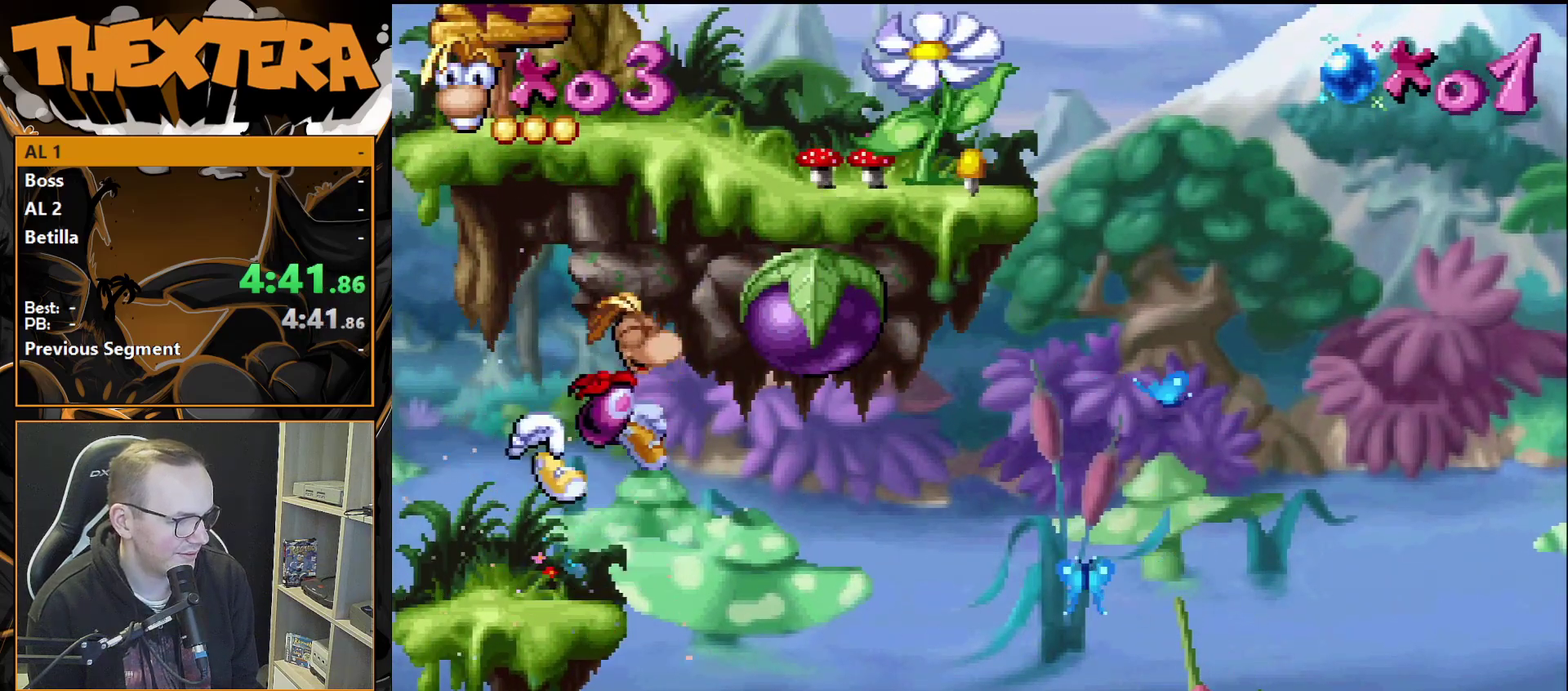
{"dt_ms": 400, "buttons": [], "events": [[33, "SQUARE", "up"], [233, "CROSS", "up"], [383, "DPAD_RIGHT", "up"]]}
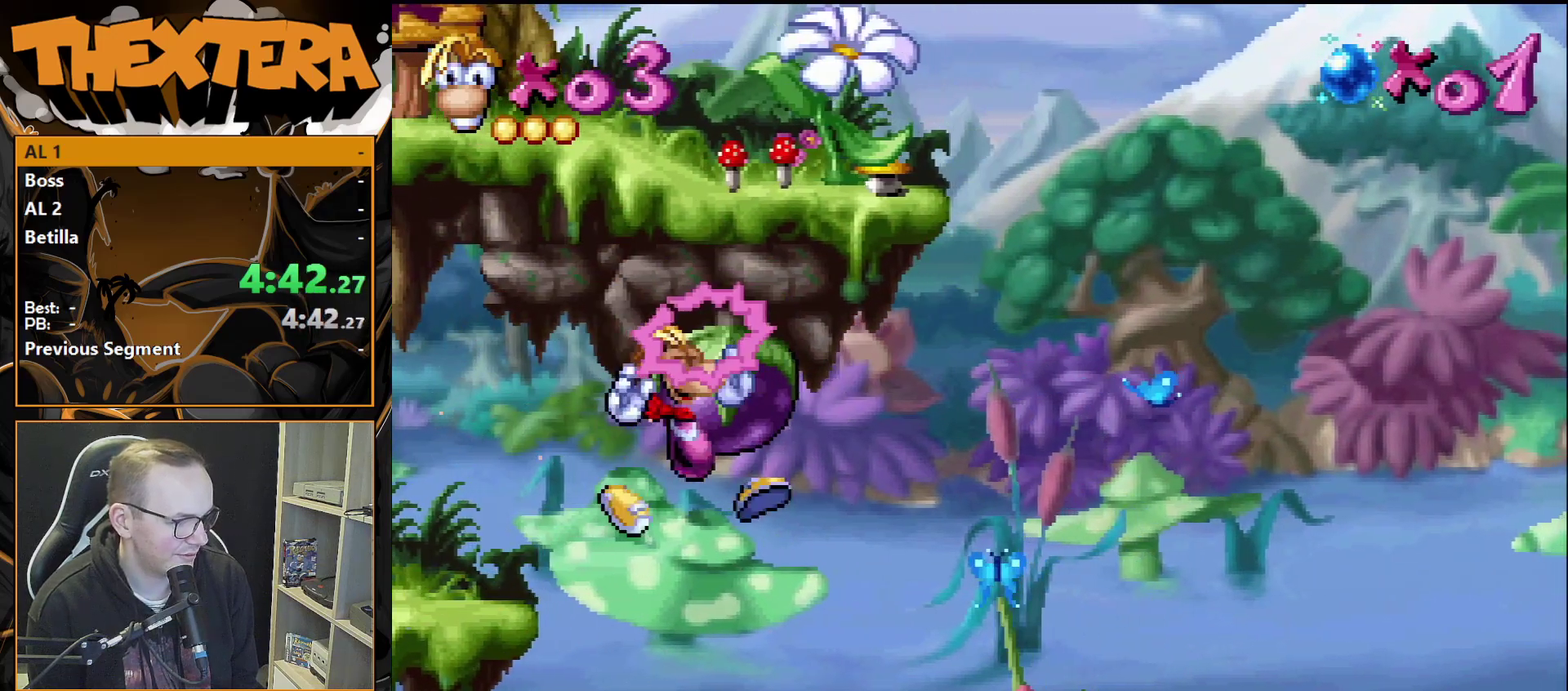
{"dt_ms": 500, "buttons": ["CROSS", "DPAD_RIGHT"], "events": [[233, "CROSS", "down"], [300, "DPAD_RIGHT", "down"]]}
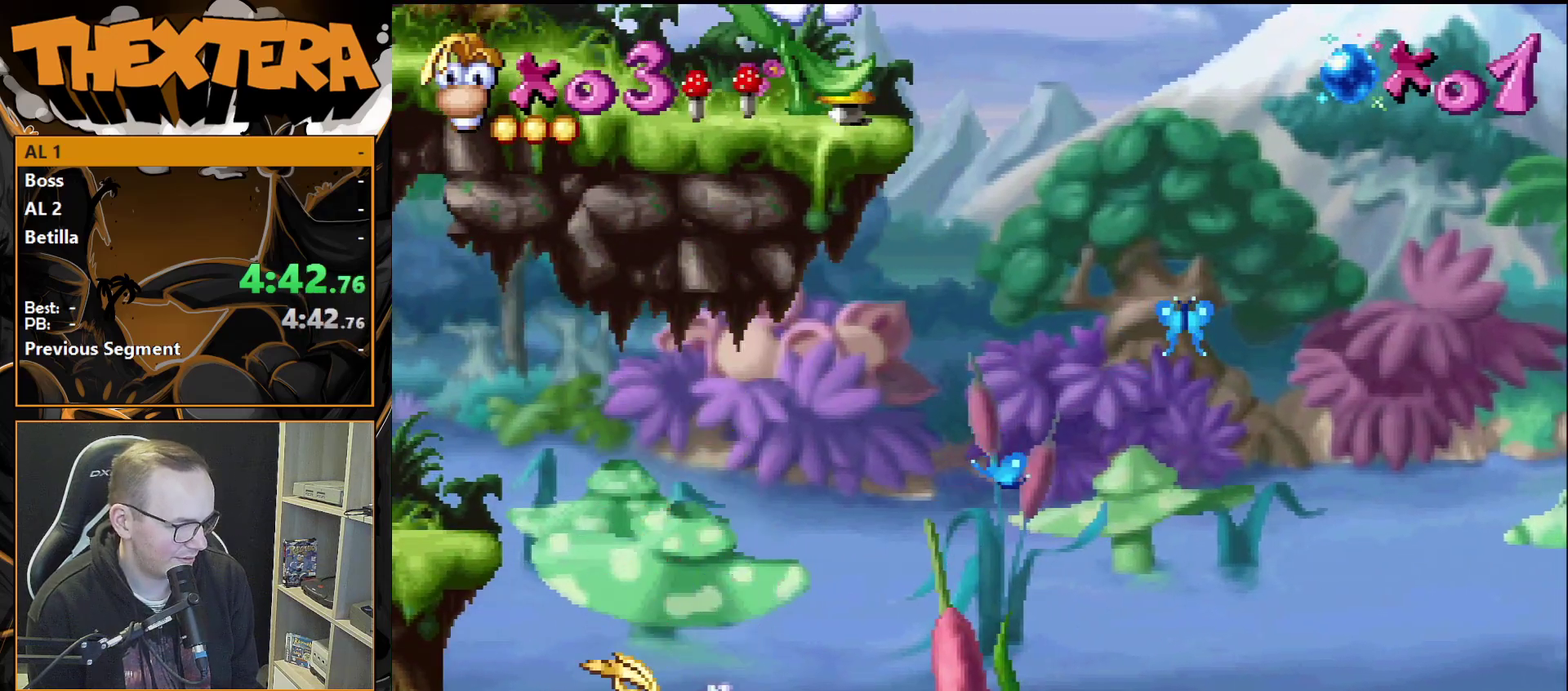
{"dt_ms": 300, "buttons": ["CROSS"], "events": [[300, "DPAD_RIGHT", "up"]]}
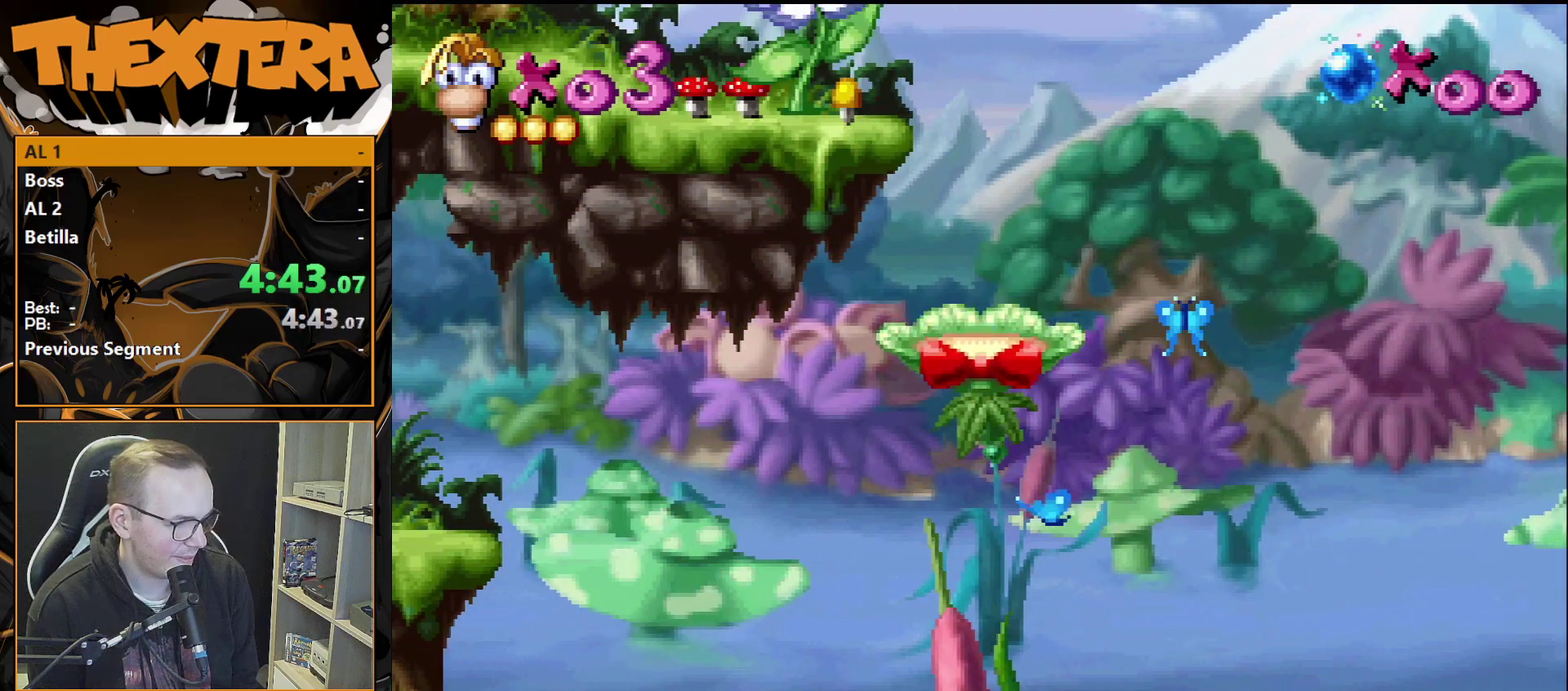
{"dt_ms": 700, "buttons": [], "events": [[117, "CROSS", "up"]]}
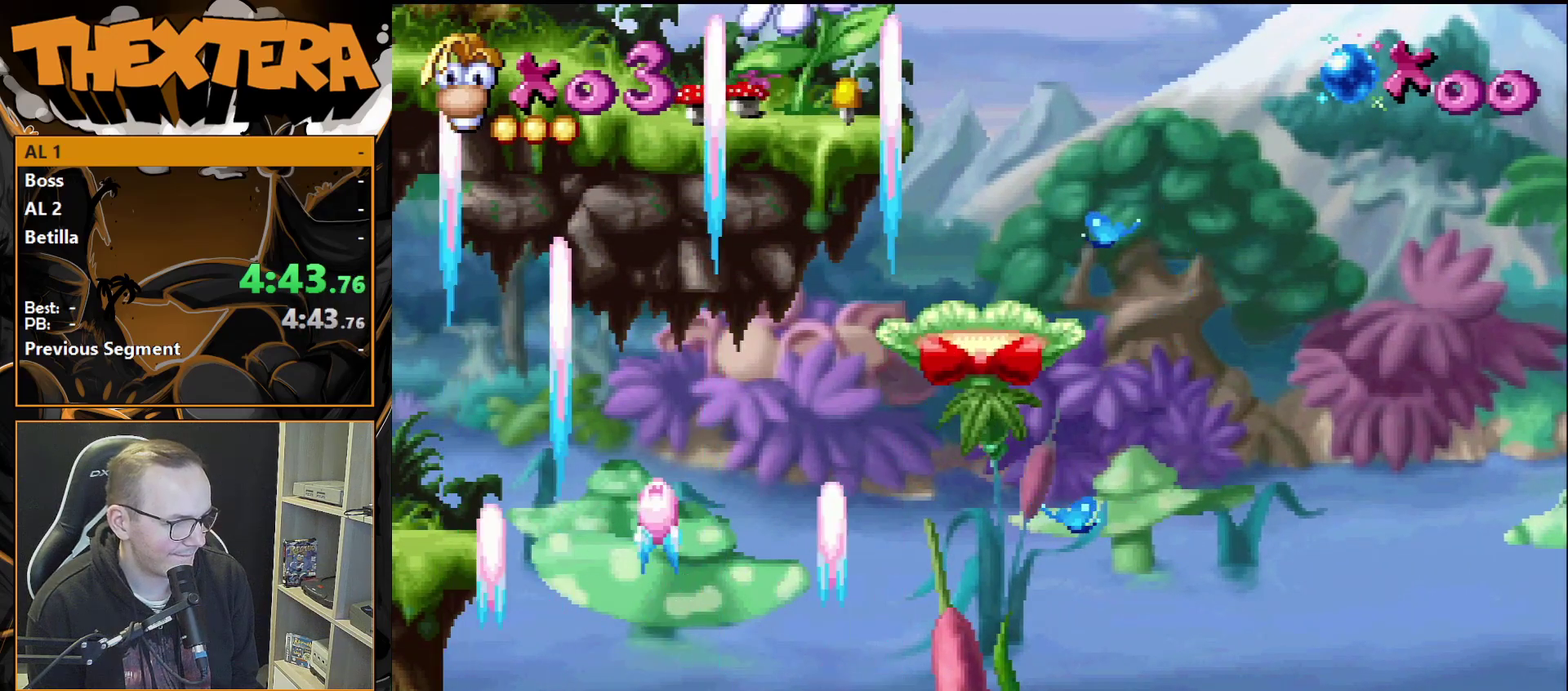
{"dt_ms": 500, "buttons": [], "events": []}
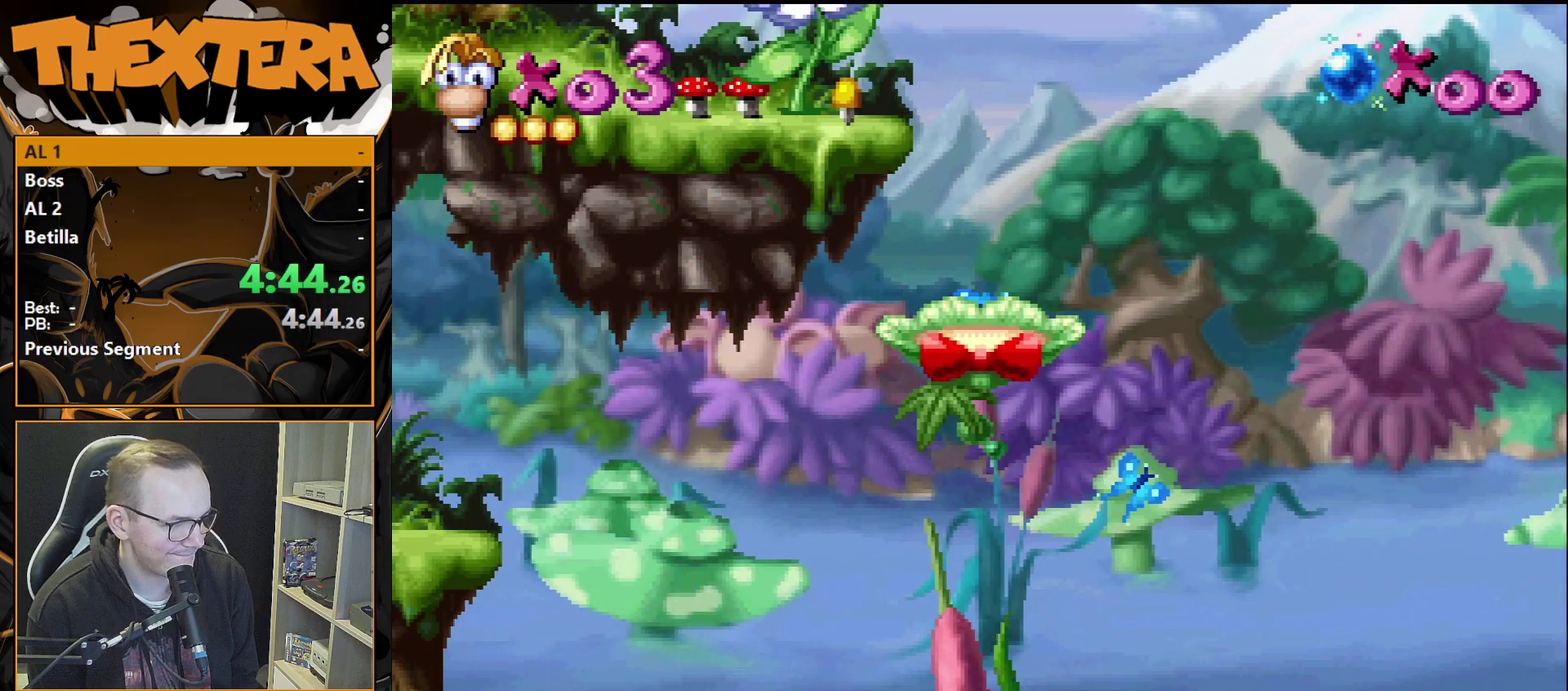
{"dt_ms": 500, "buttons": [], "events": []}
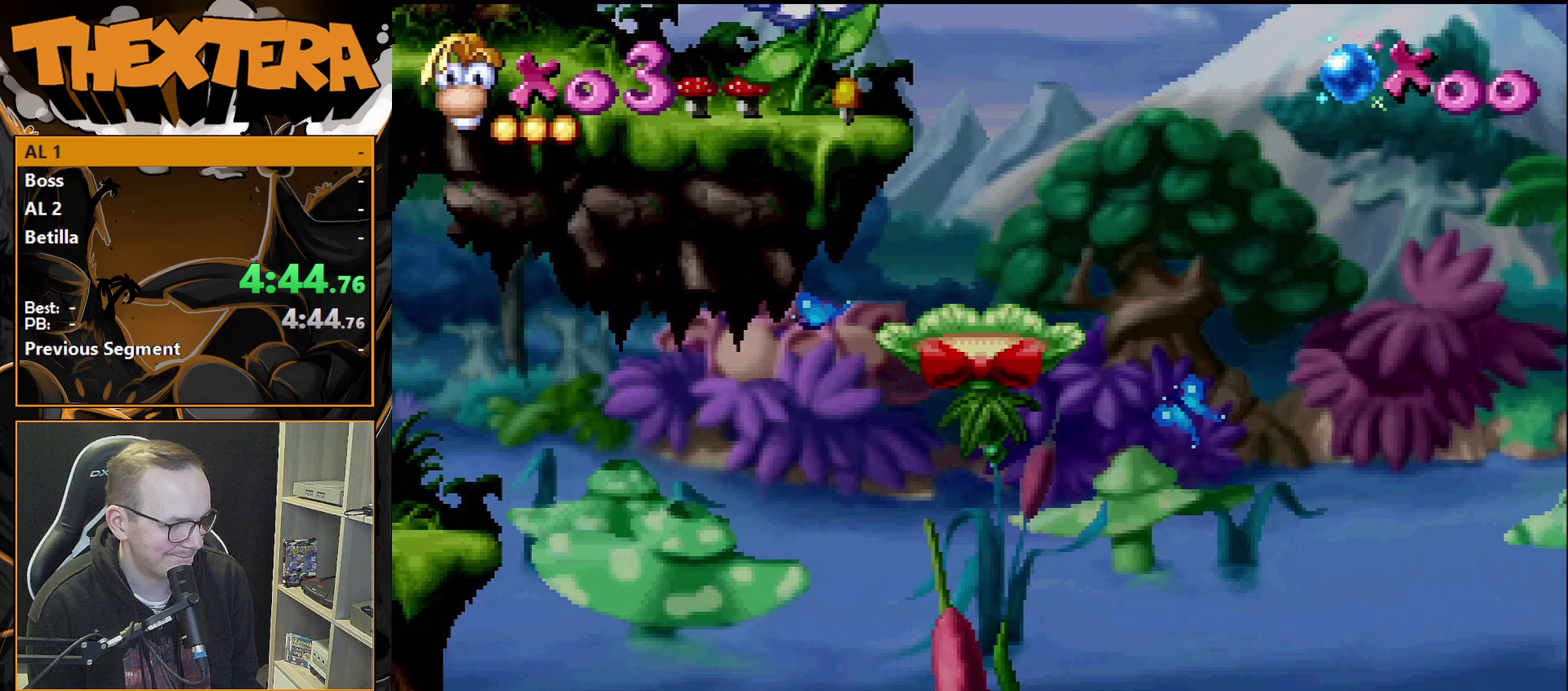
{"dt_ms": 500, "buttons": [], "events": []}
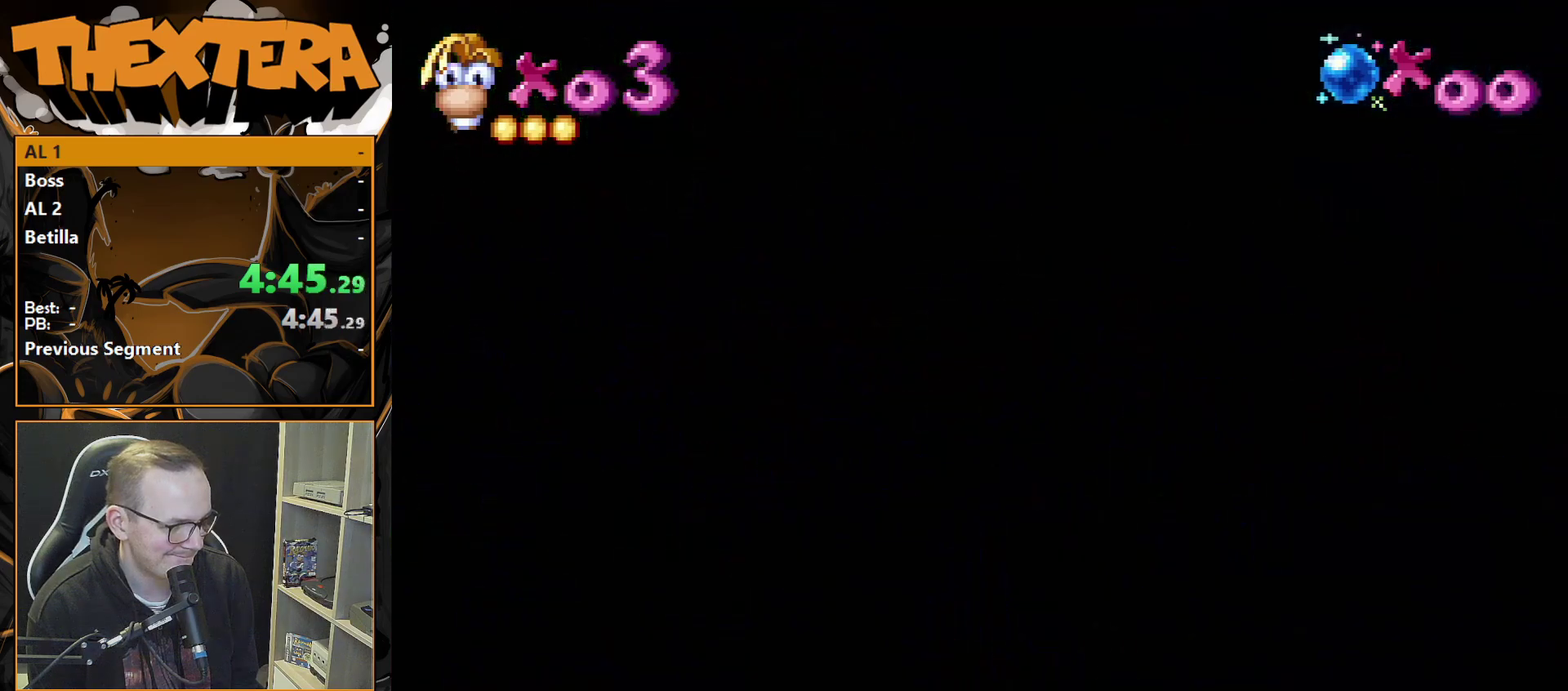
{"dt_ms": 400, "buttons": ["DPAD_RIGHT"], "events": [[317, "DPAD_RIGHT", "down"]]}
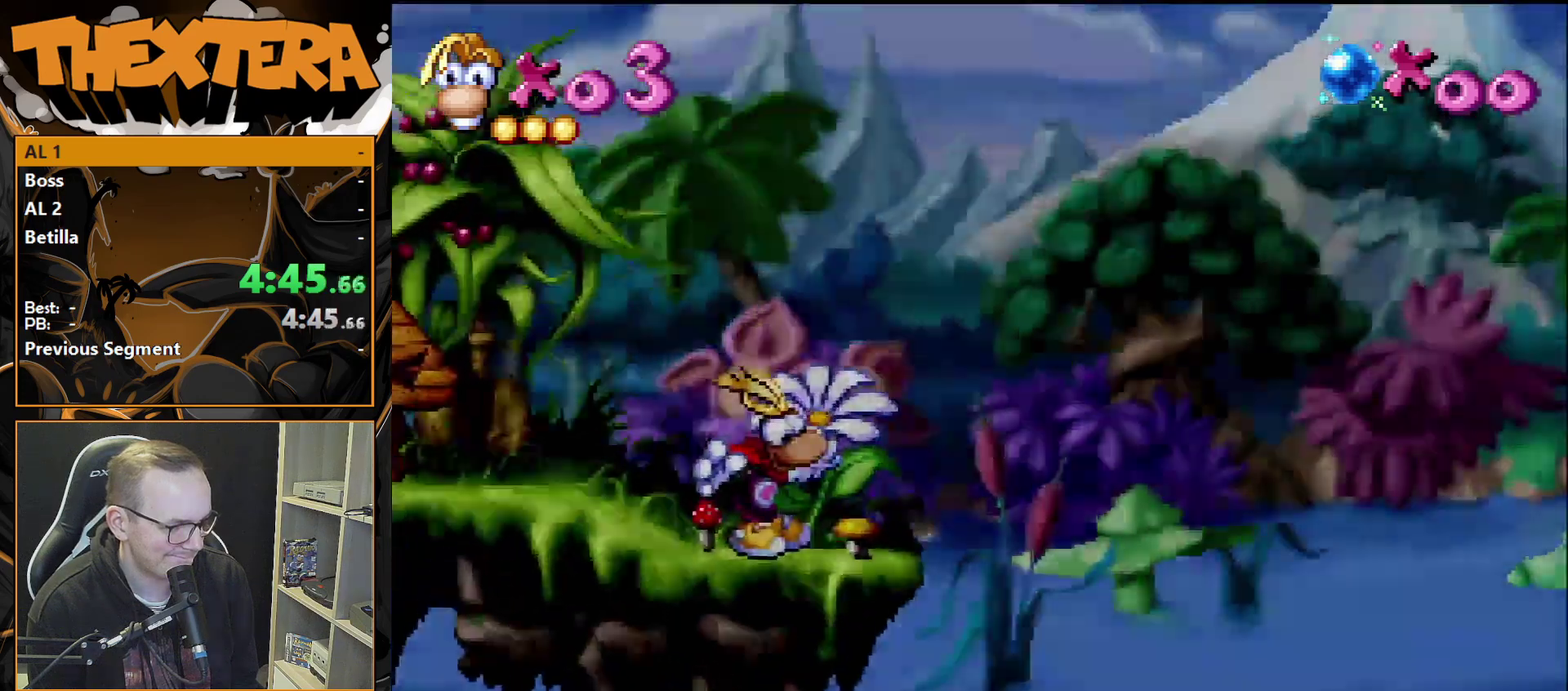
{"dt_ms": 800, "buttons": ["DPAD_LEFT"], "events": [[467, "DPAD_RIGHT", "up"], [783, "DPAD_LEFT", "down"]]}
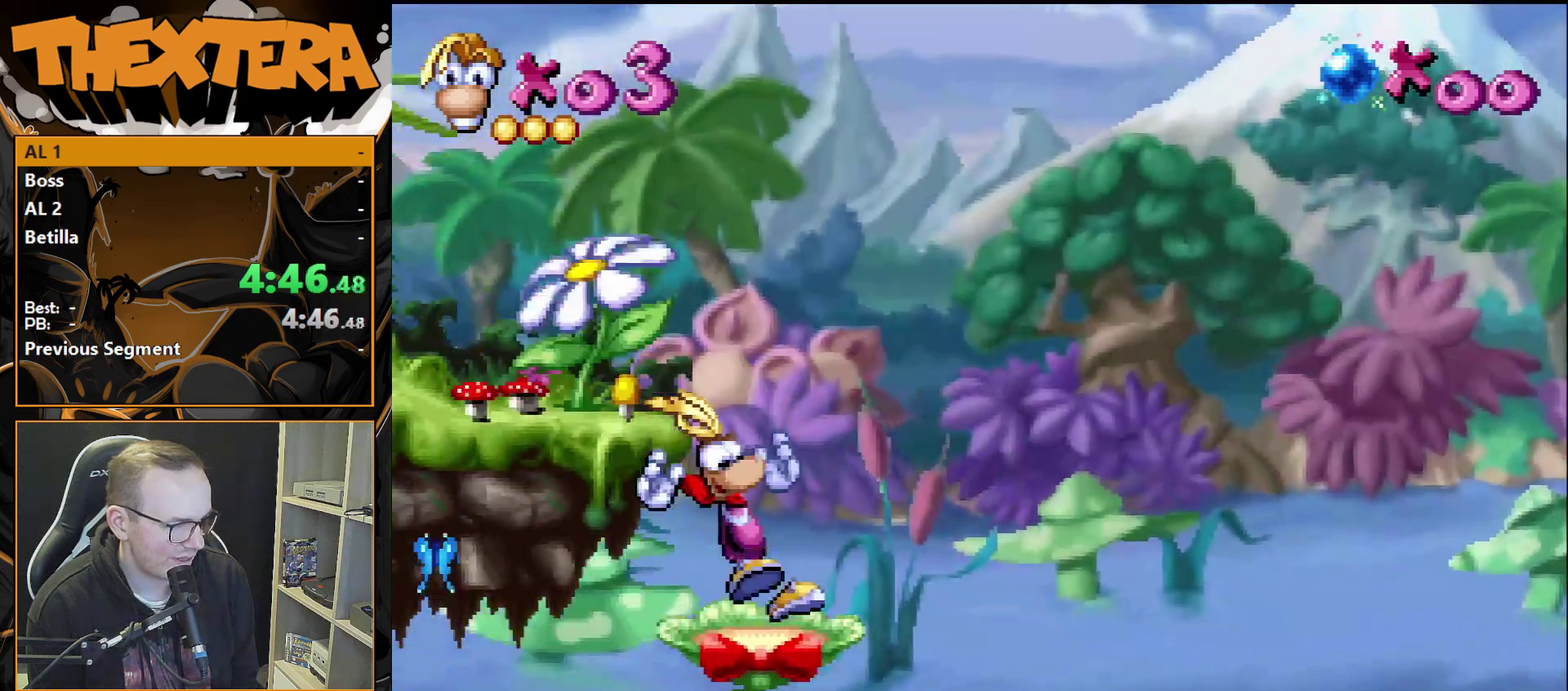
{"dt_ms": 300, "buttons": [], "events": [[217, "DPAD_LEFT", "up"]]}
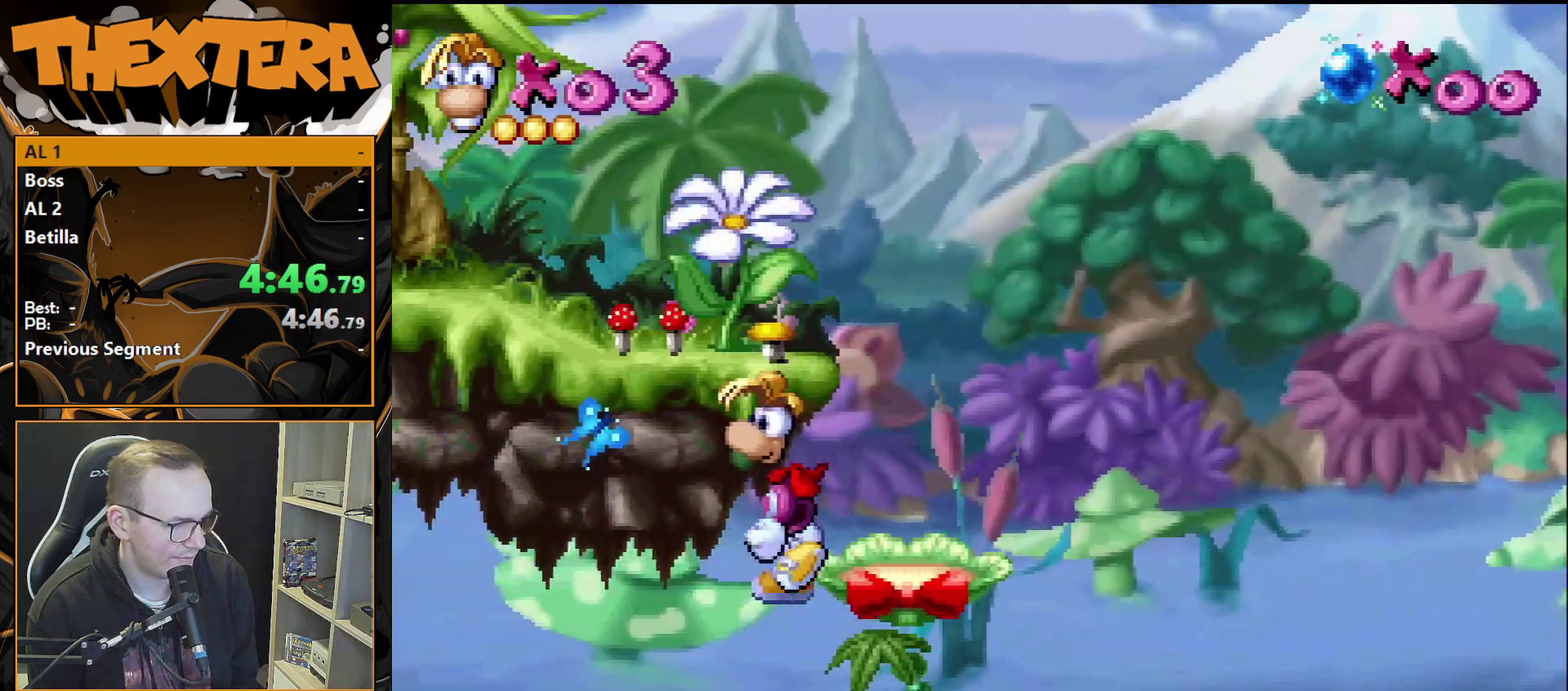
{"dt_ms": 400, "buttons": ["DPAD_LEFT"], "events": [[333, "DPAD_LEFT", "down"]]}
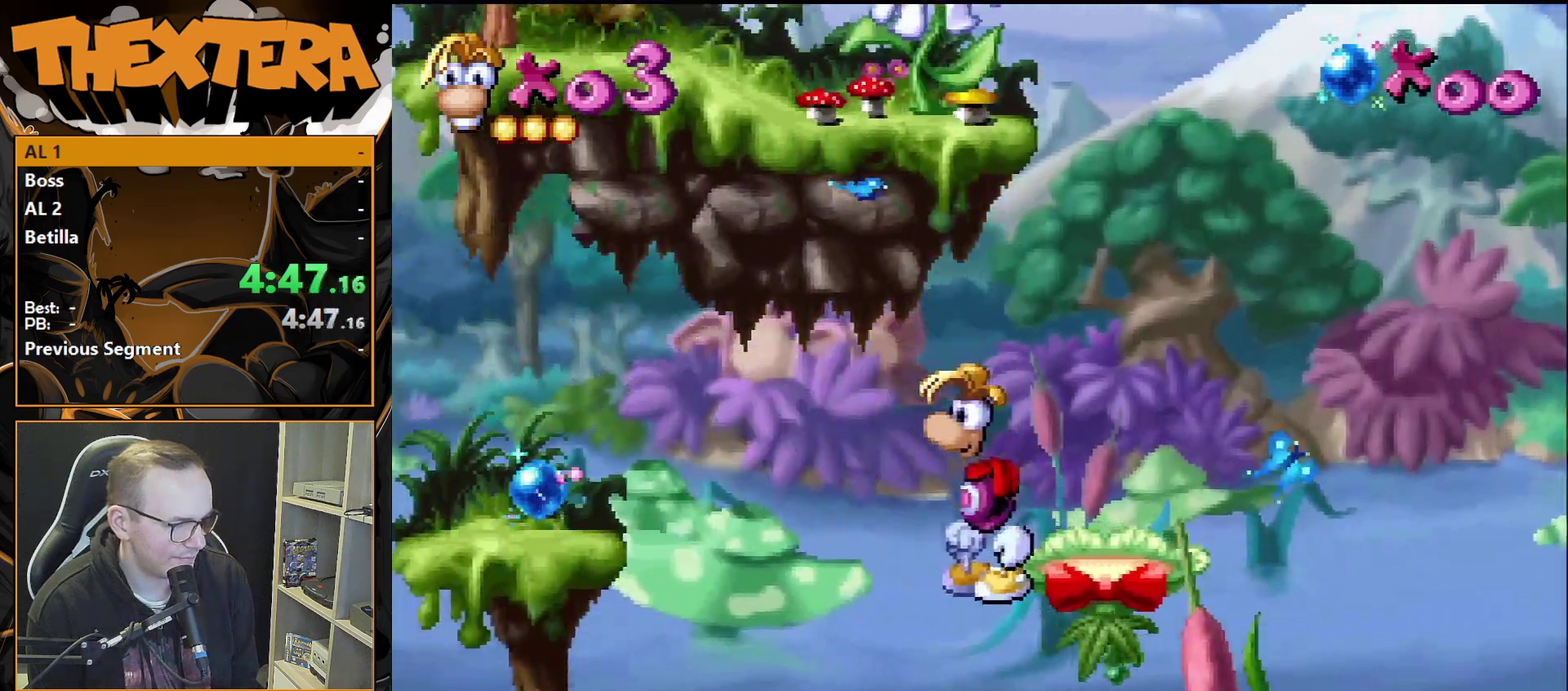
{"dt_ms": 600, "buttons": ["DPAD_LEFT"], "events": [[17, "CROSS", "down"], [600, "CROSS", "up"]]}
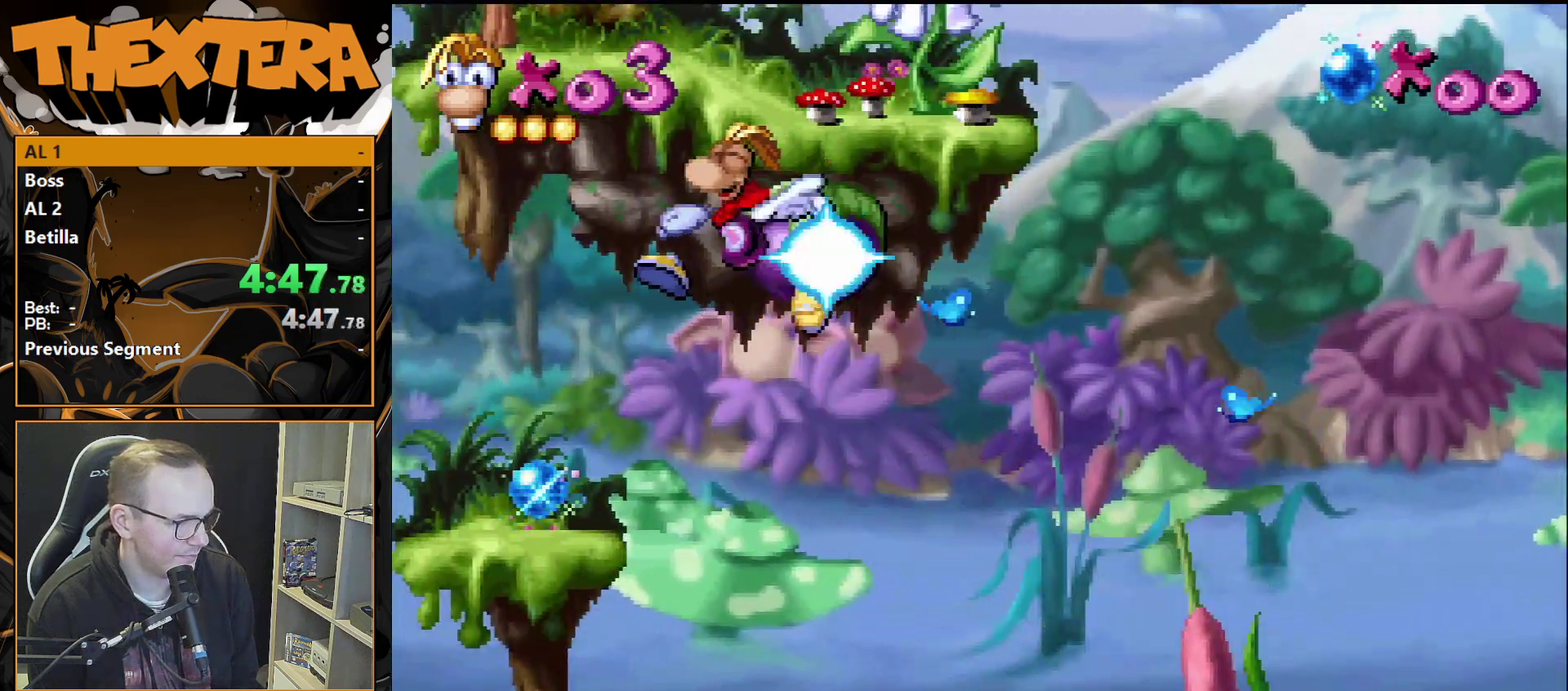
{"dt_ms": 600, "buttons": ["DPAD_RIGHT"], "events": [[450, "DPAD_LEFT", "up"], [517, "DPAD_RIGHT", "down"]]}
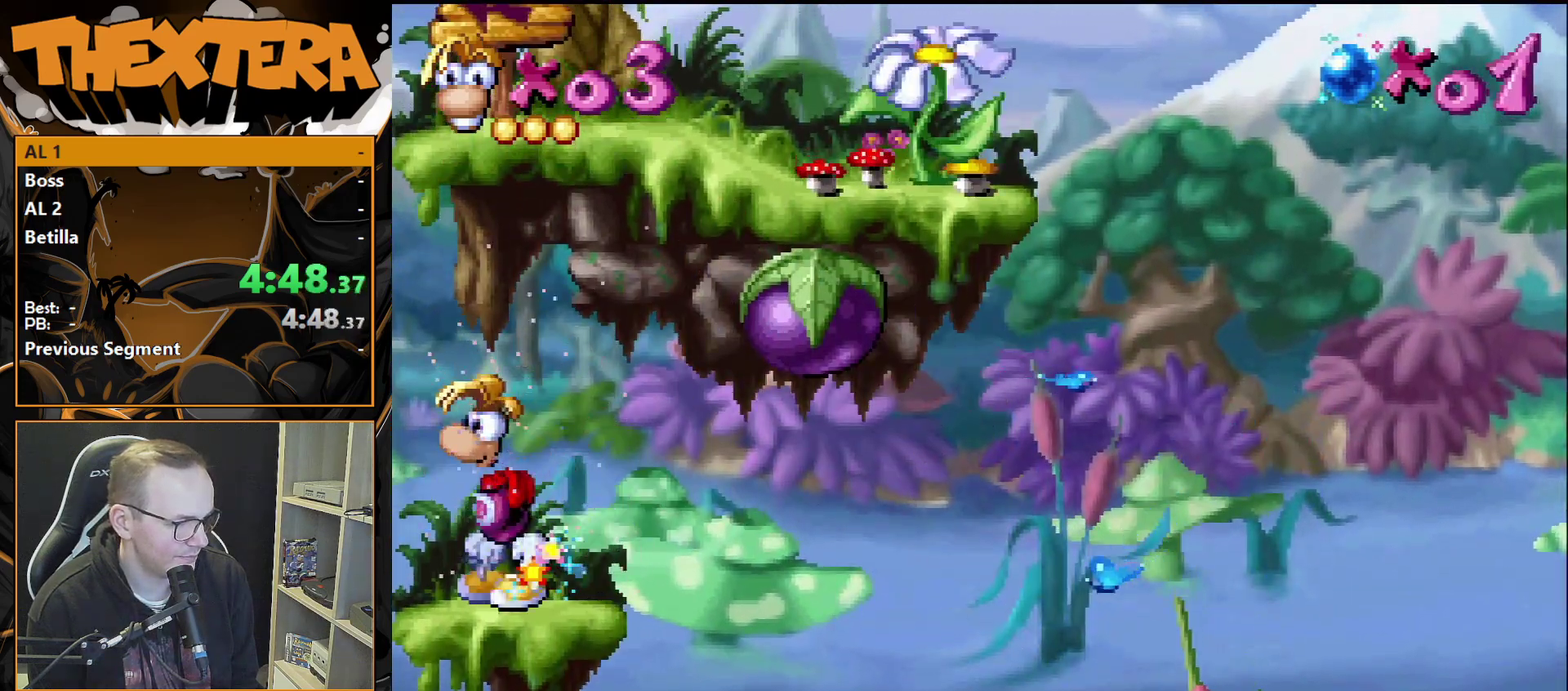
{"dt_ms": 400, "buttons": [], "events": [[33, "DPAD_RIGHT", "up"]]}
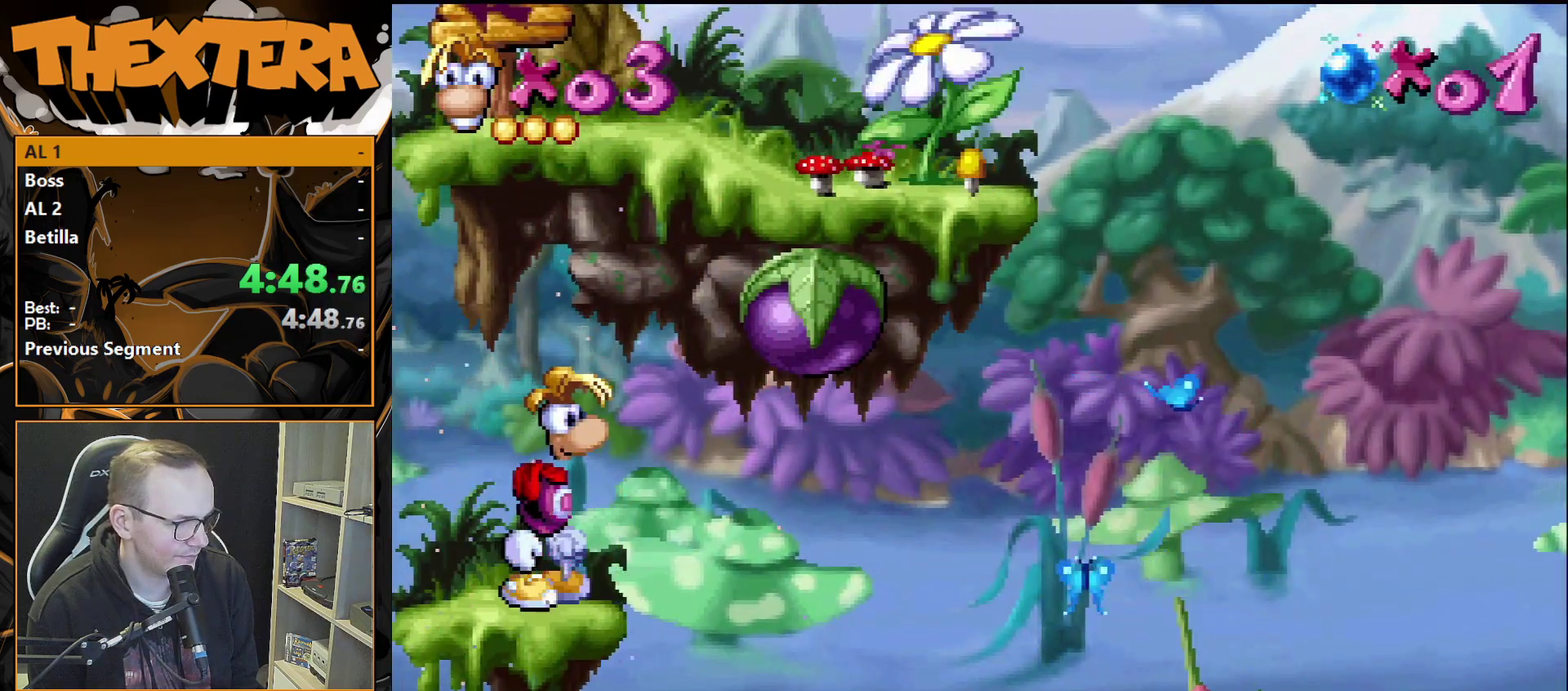
{"dt_ms": 300, "buttons": ["CROSS"], "events": [[217, "CROSS", "down"]]}
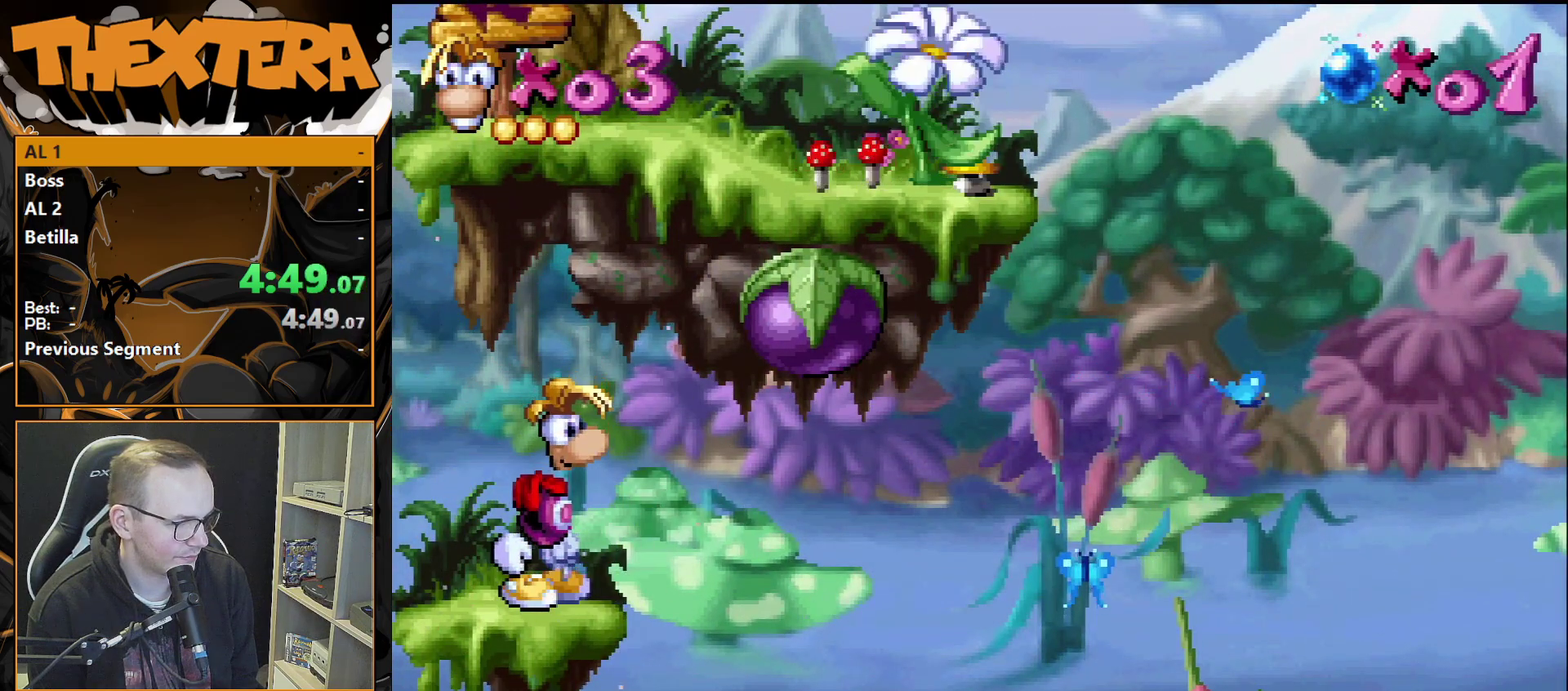
{"dt_ms": 200, "buttons": [], "events": [[67, "SQUARE", "down"], [100, "CROSS", "up"], [167, "SQUARE", "up"]]}